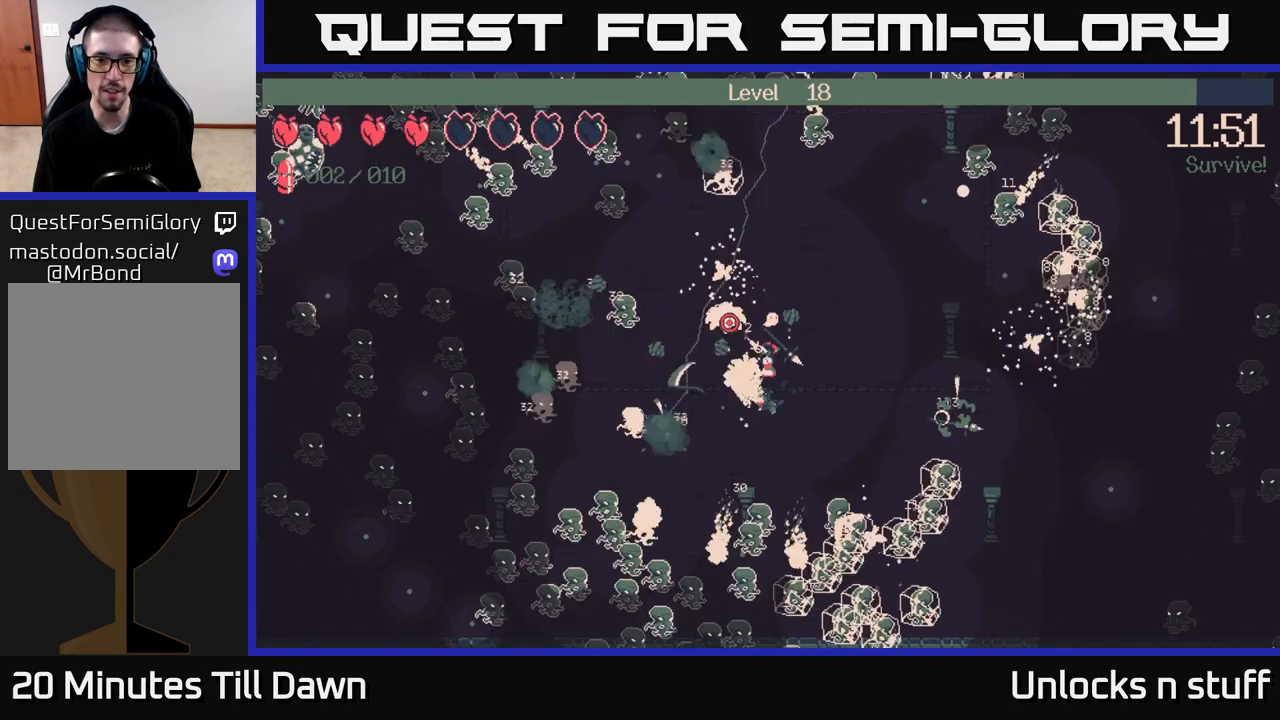
Gameplay with a controller (Xbox layout); each line is a JSON object with the inputs held at the frame after it. "events" lists button and stick changes between this image and that frame as [ms after this image, input, new state], when the widget could be followed in between.
{"buttons": ["R2"], "left_stick": "up-left", "right_stick": "up", "events": [[150, "right_stick", "up"]]}
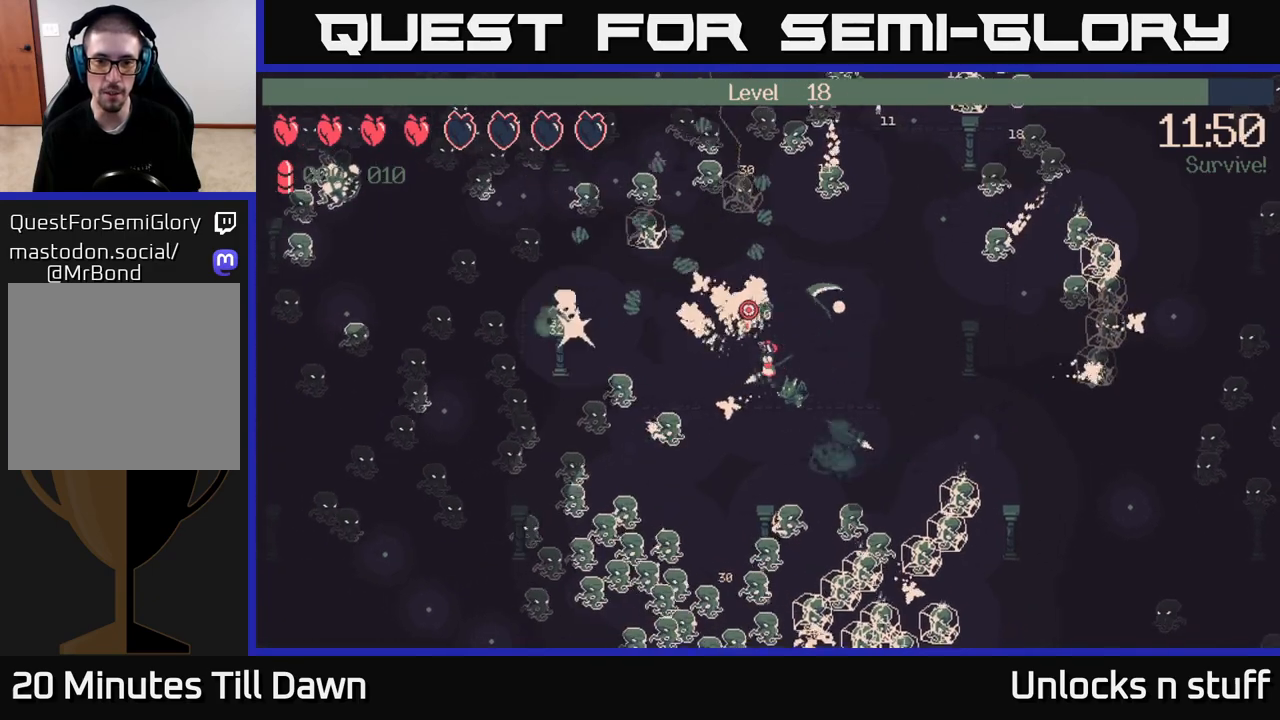
{"buttons": ["R2"], "left_stick": "down-left", "right_stick": "up", "events": [[250, "left_stick", "up"], [367, "R2", "up"], [400, "left_stick", "right"], [450, "left_stick", "down"], [467, "R2", "down"], [500, "left_stick", "down-left"]]}
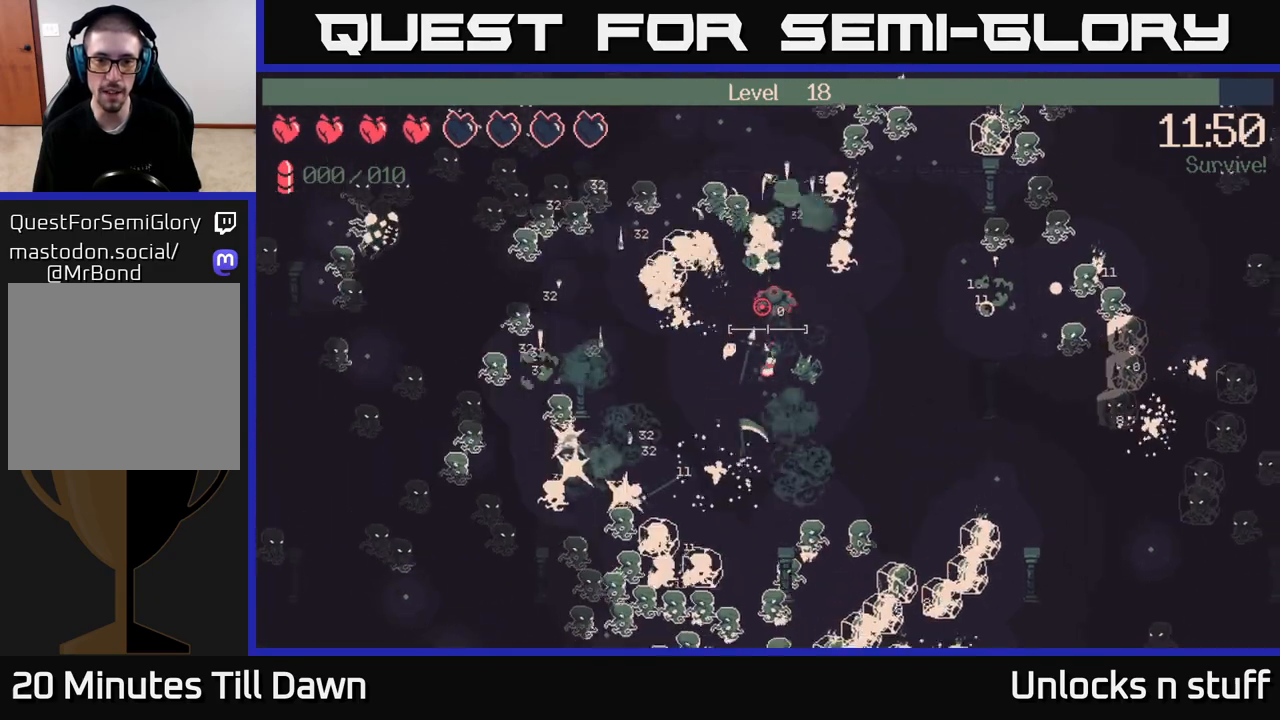
{"buttons": ["R2"], "left_stick": "left", "right_stick": "up-right", "events": [[200, "left_stick", "down"], [367, "right_stick", "up-right"], [417, "left_stick", "left"]]}
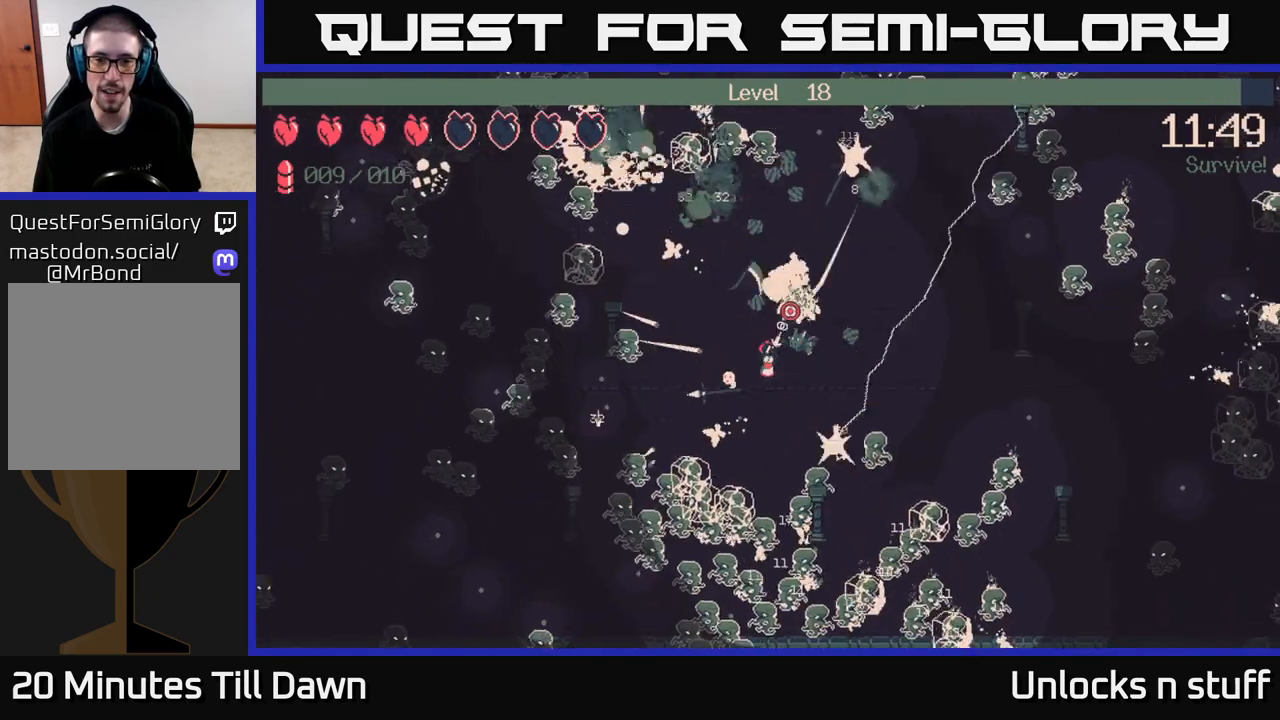
{"buttons": ["R2"], "left_stick": "center", "right_stick": "up-right", "events": [[50, "left_stick", "center"]]}
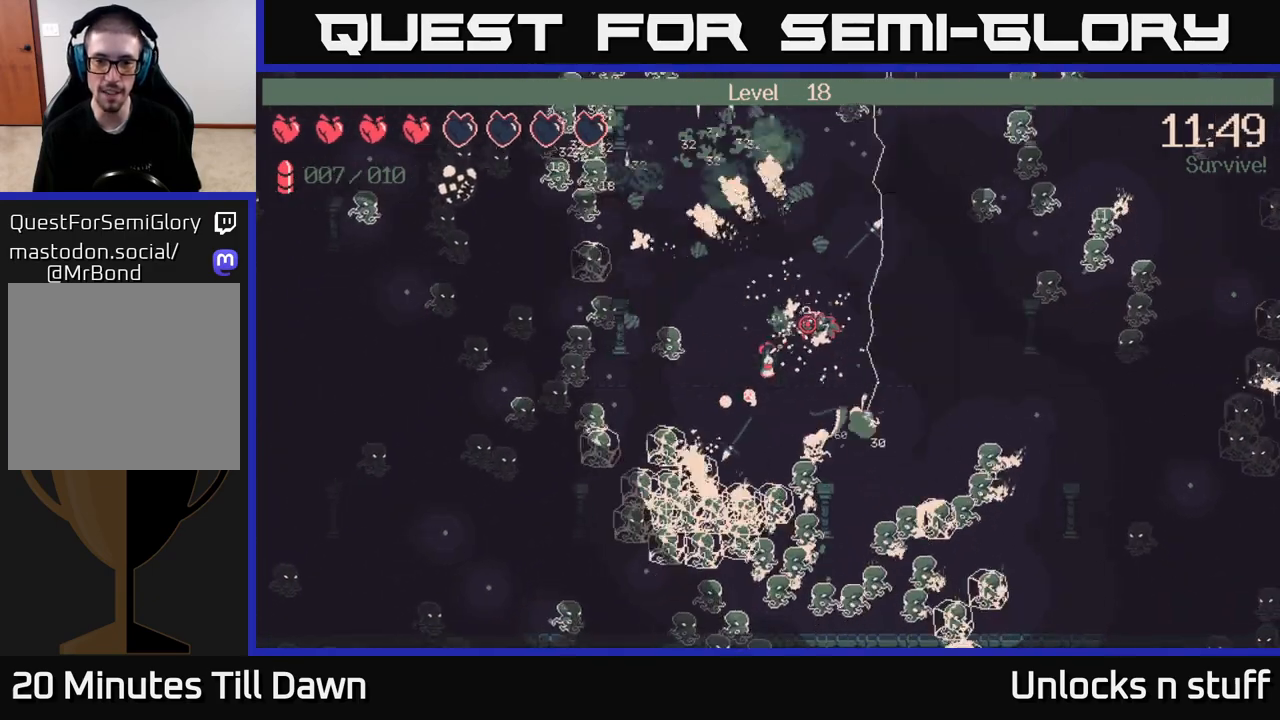
{"buttons": ["R2"], "left_stick": "center", "right_stick": "right", "events": [[217, "right_stick", "right"]]}
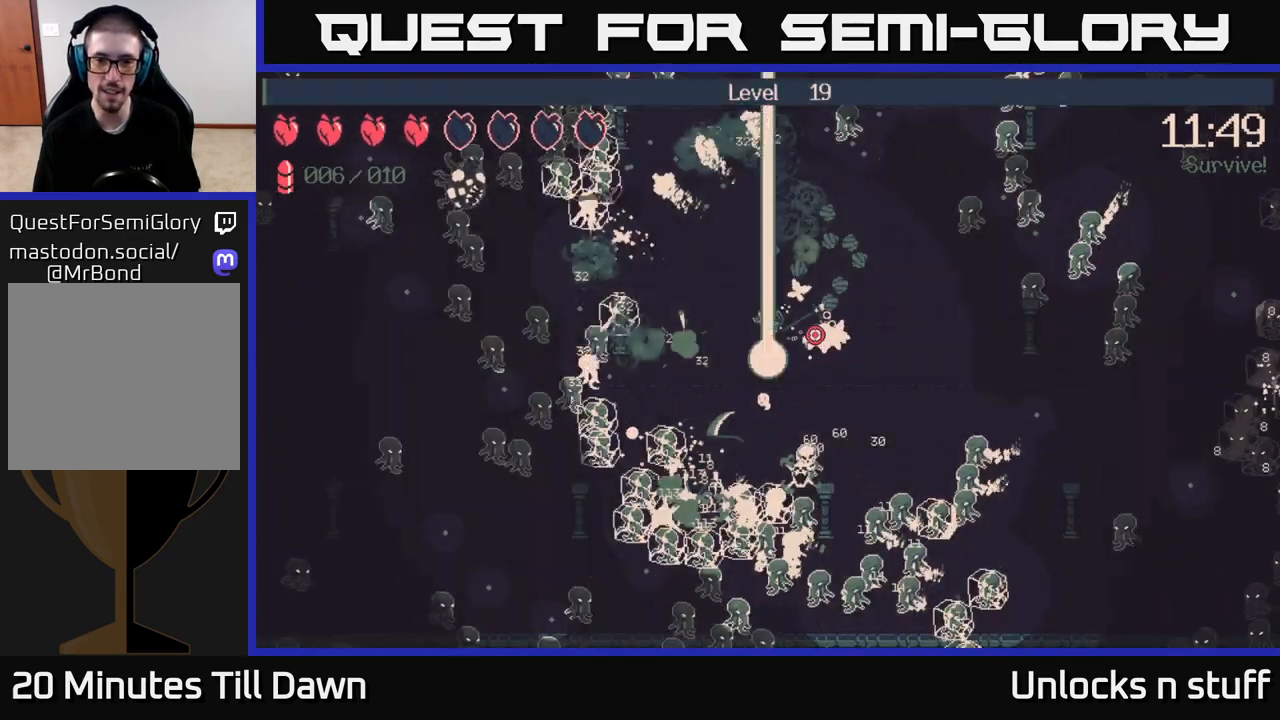
{"buttons": [], "left_stick": "center", "right_stick": "center", "events": [[33, "left_stick", "right"], [183, "left_stick", "center"], [317, "R2", "up"], [417, "right_stick", "center"]]}
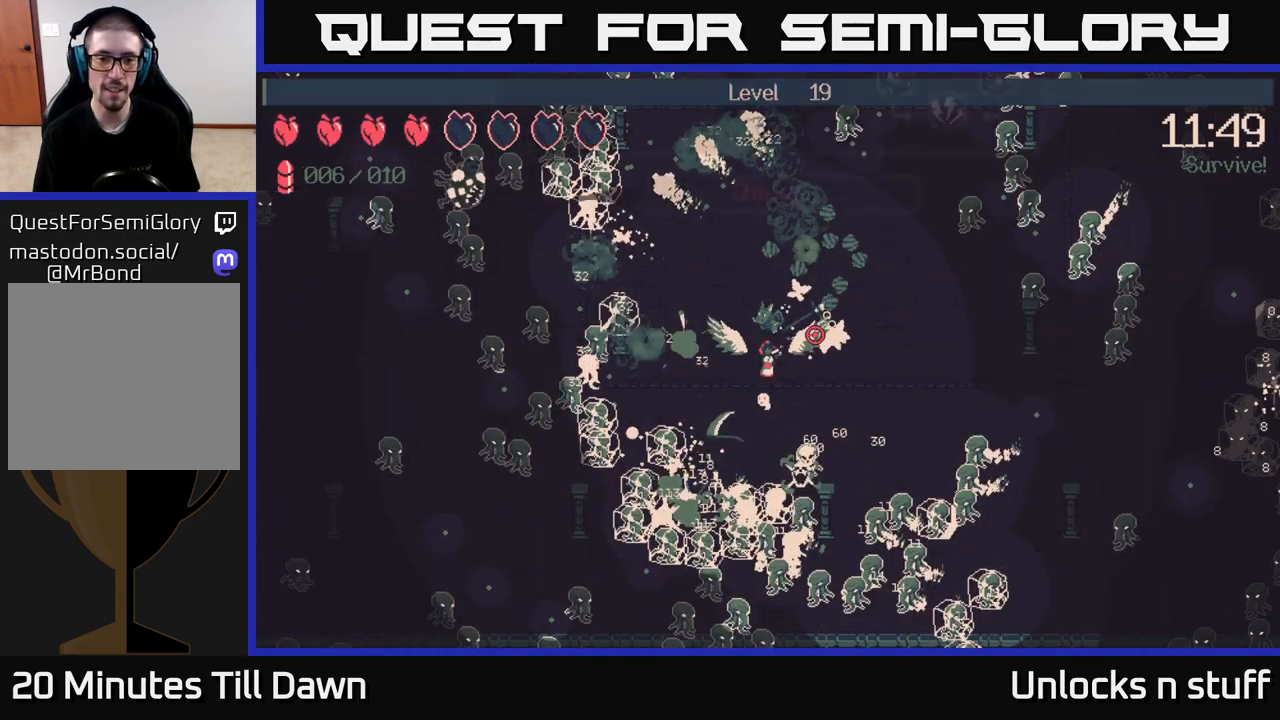
{"buttons": [], "left_stick": "center", "right_stick": "center", "events": []}
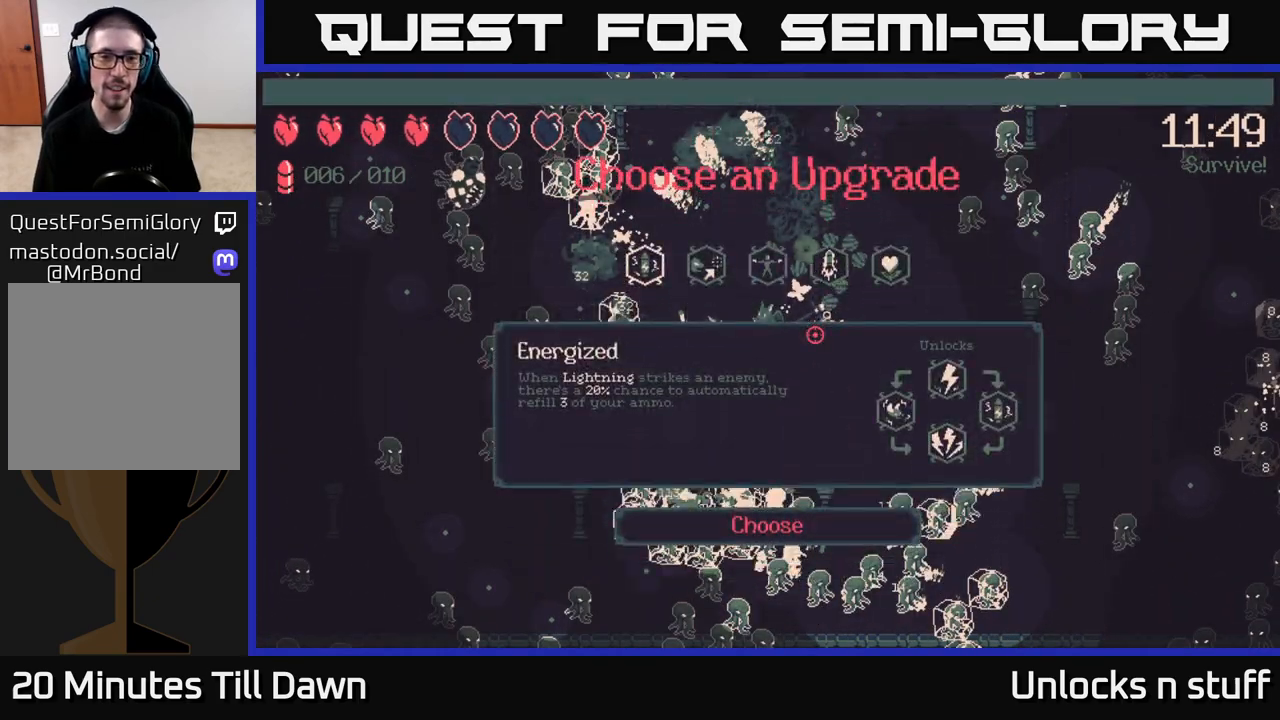
{"buttons": [], "left_stick": "center", "right_stick": "center", "events": [[317, "DPAD_RIGHT", "down"], [417, "DPAD_RIGHT", "up"]]}
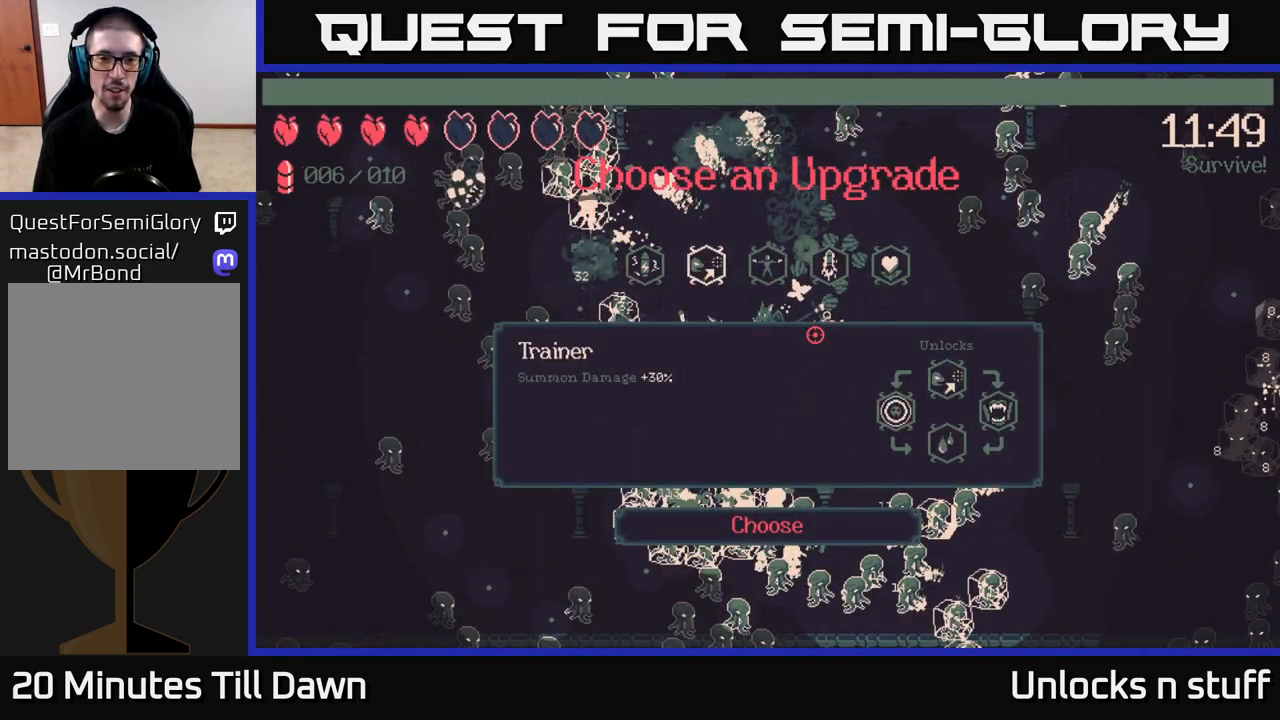
{"buttons": [], "left_stick": "center", "right_stick": "center", "events": [[50, "DPAD_RIGHT", "down"], [150, "DPAD_RIGHT", "up"]]}
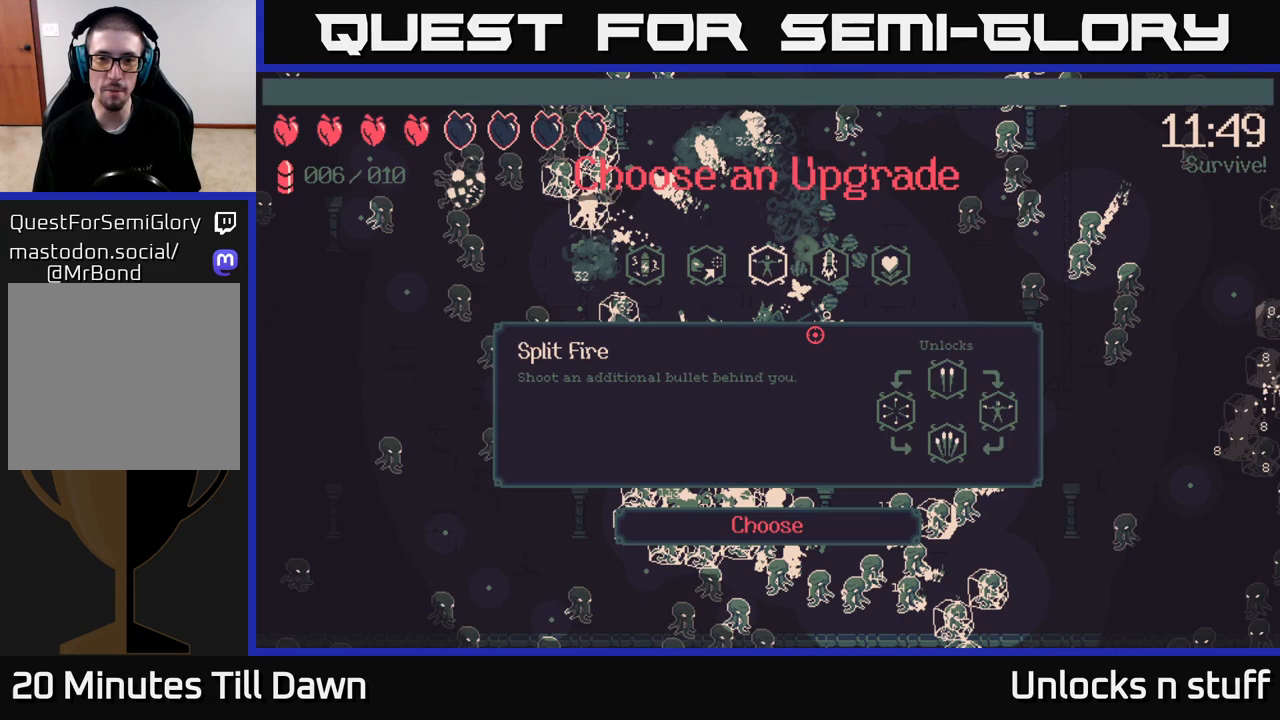
{"buttons": ["DPAD_RIGHT"], "left_stick": "center", "right_stick": "center", "events": [[50, "DPAD_RIGHT", "down"], [167, "DPAD_RIGHT", "up"], [450, "DPAD_RIGHT", "down"]]}
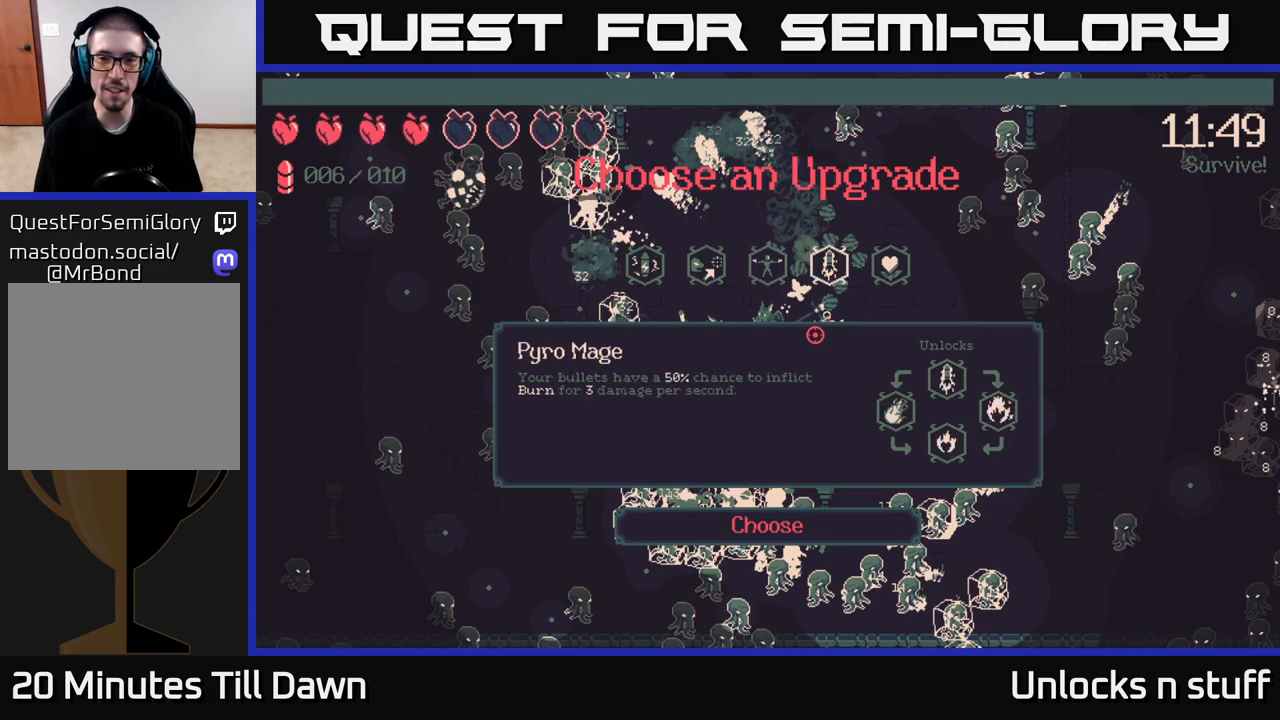
{"buttons": [], "left_stick": "center", "right_stick": "center", "events": [[67, "DPAD_RIGHT", "up"]]}
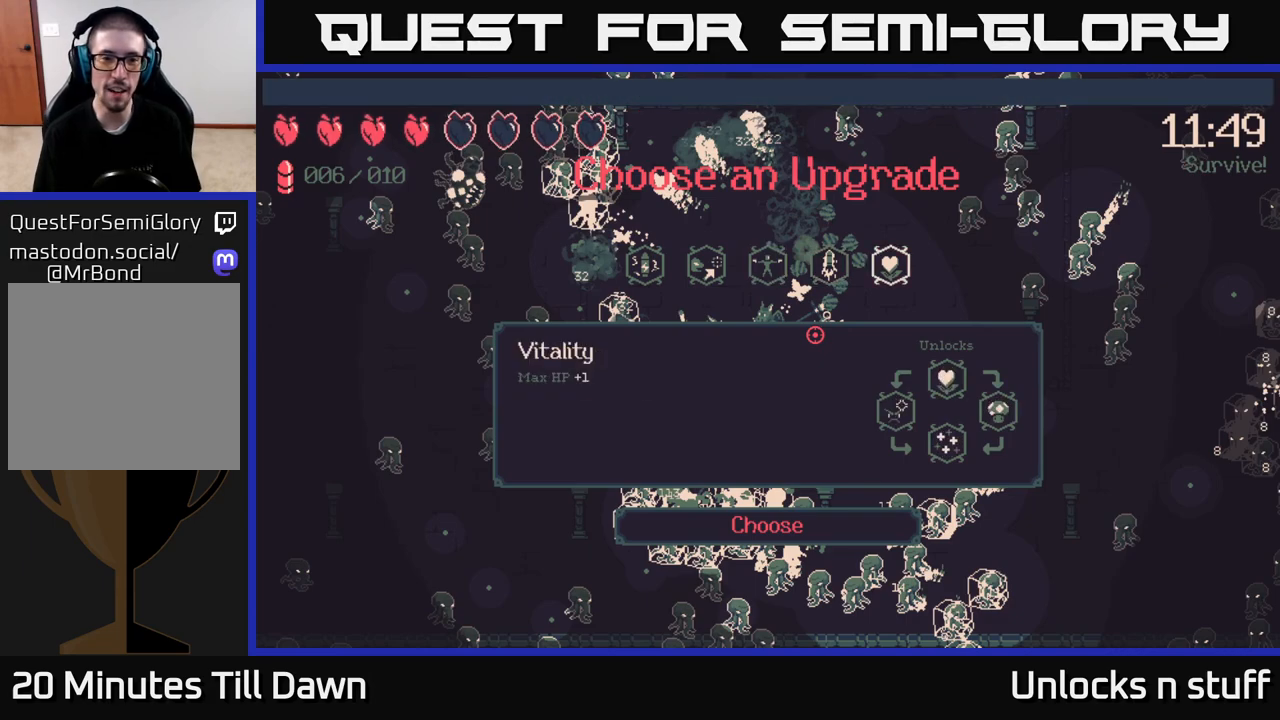
{"buttons": [], "left_stick": "center", "right_stick": "center", "events": []}
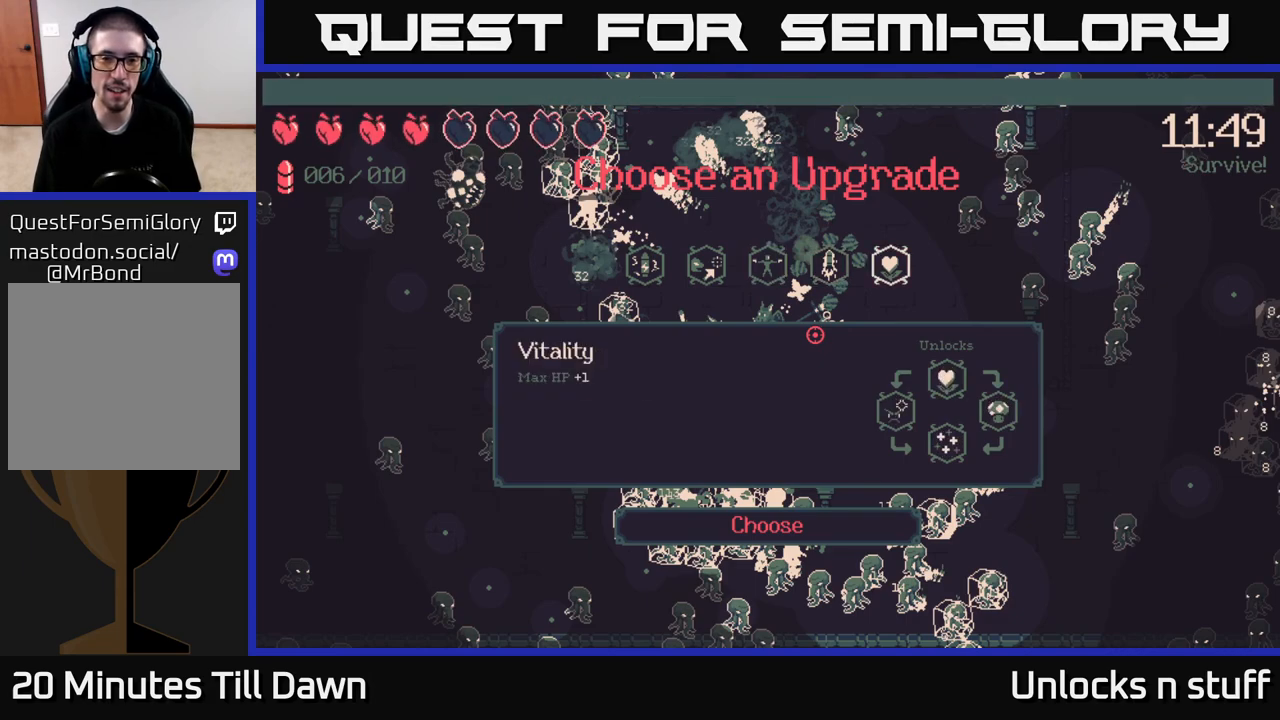
{"buttons": [], "left_stick": "center", "right_stick": "center", "events": [[17, "DPAD_LEFT", "down"], [117, "DPAD_LEFT", "up"], [200, "DPAD_LEFT", "down"], [300, "DPAD_LEFT", "up"], [383, "DPAD_LEFT", "down"], [500, "DPAD_LEFT", "up"]]}
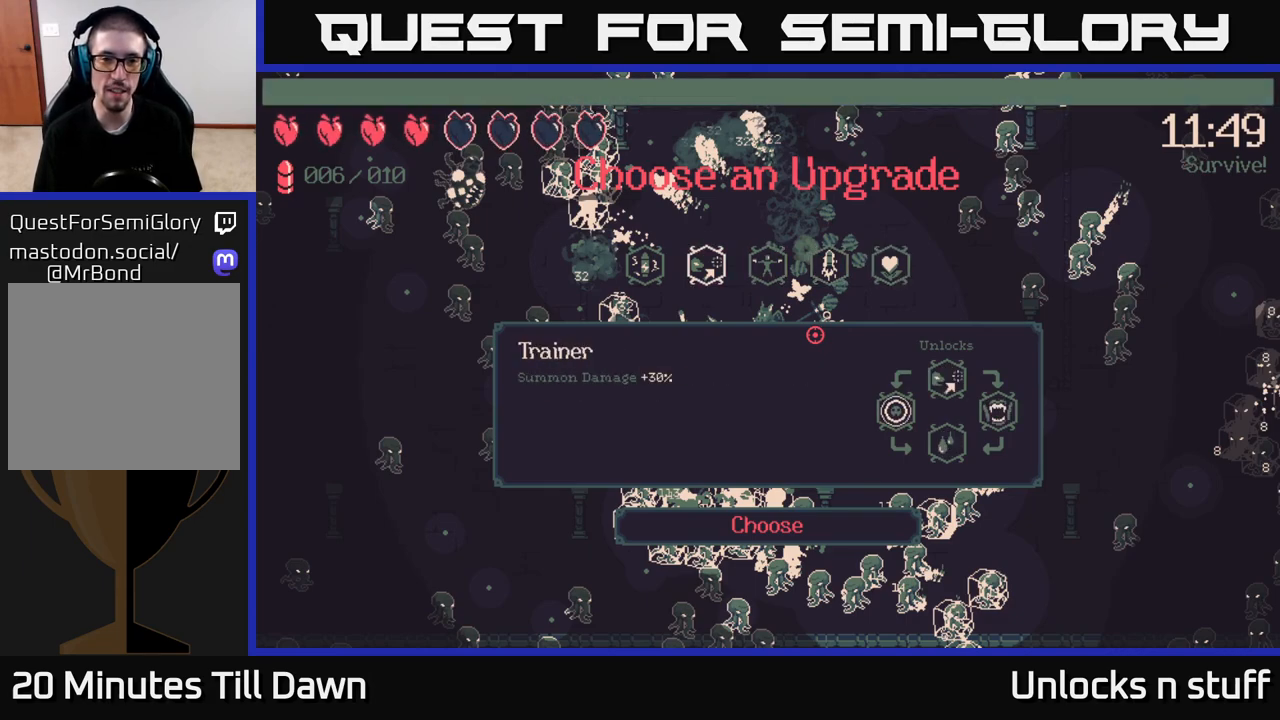
{"buttons": [], "left_stick": "center", "right_stick": "center", "events": []}
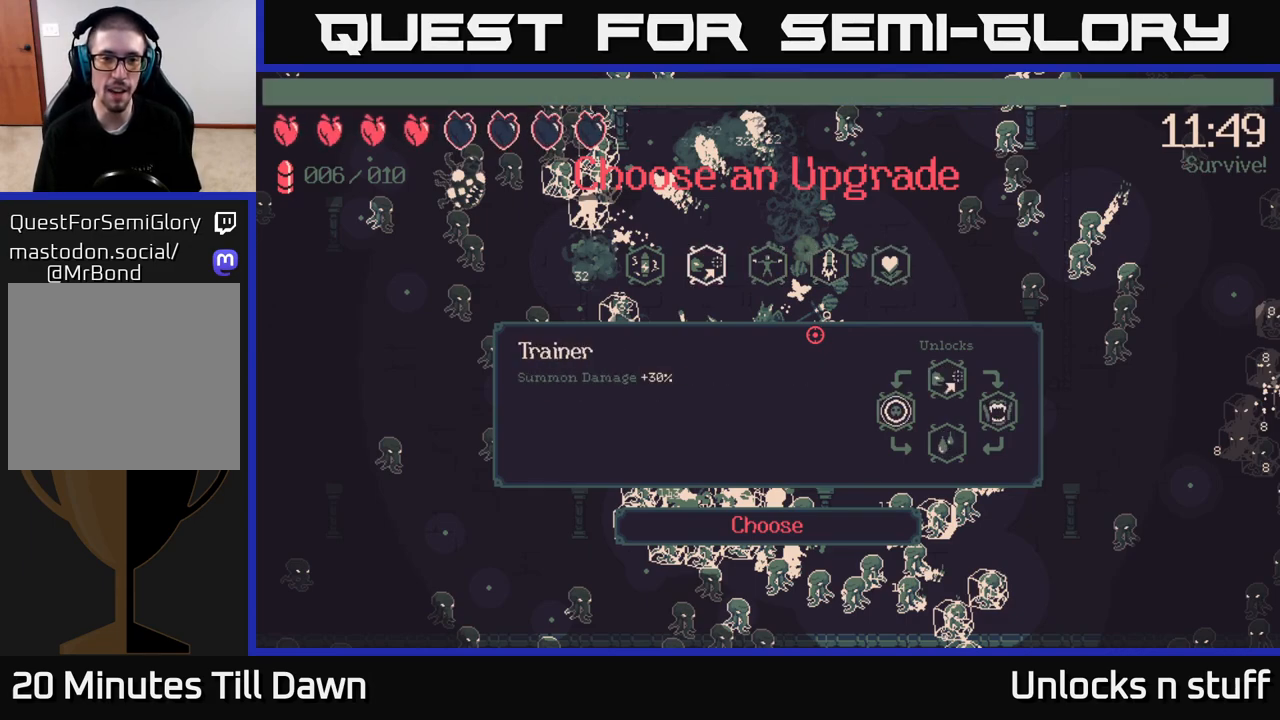
{"buttons": ["DPAD_RIGHT"], "left_stick": "center", "right_stick": "center", "events": [[433, "DPAD_RIGHT", "down"]]}
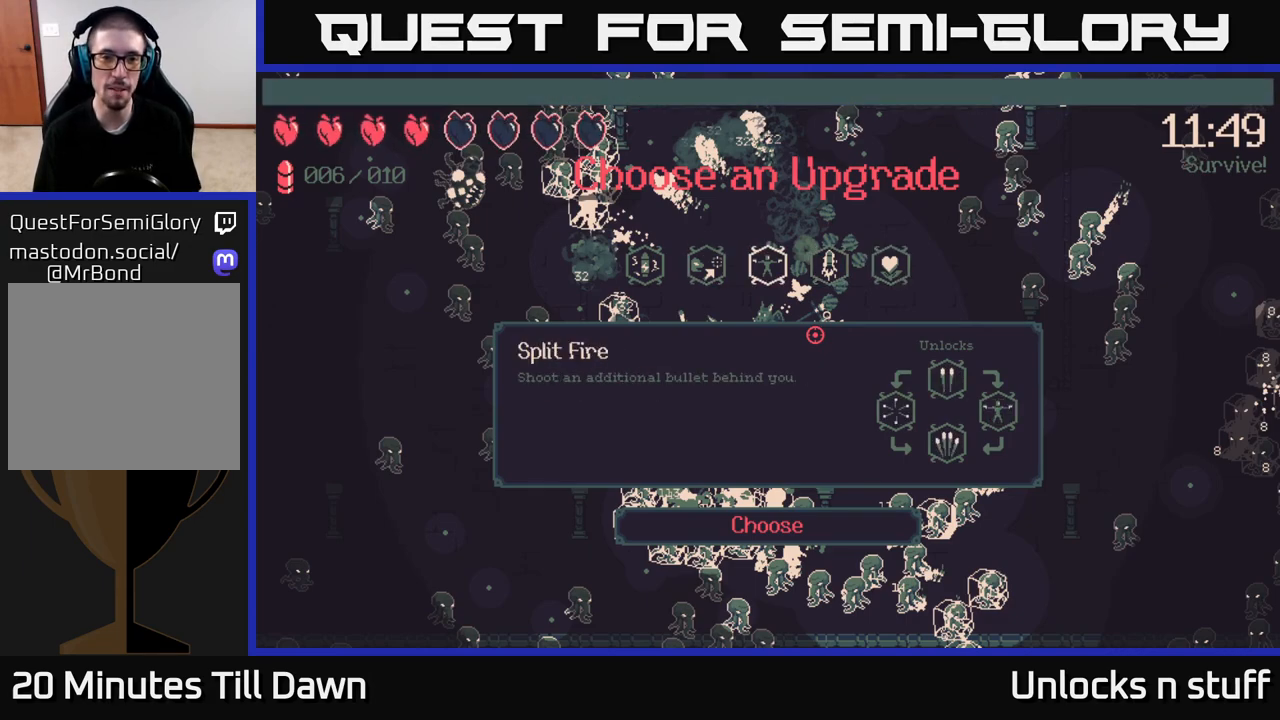
{"buttons": [], "left_stick": "center", "right_stick": "center", "events": [[50, "DPAD_RIGHT", "up"], [217, "DPAD_LEFT", "down"], [317, "DPAD_LEFT", "up"]]}
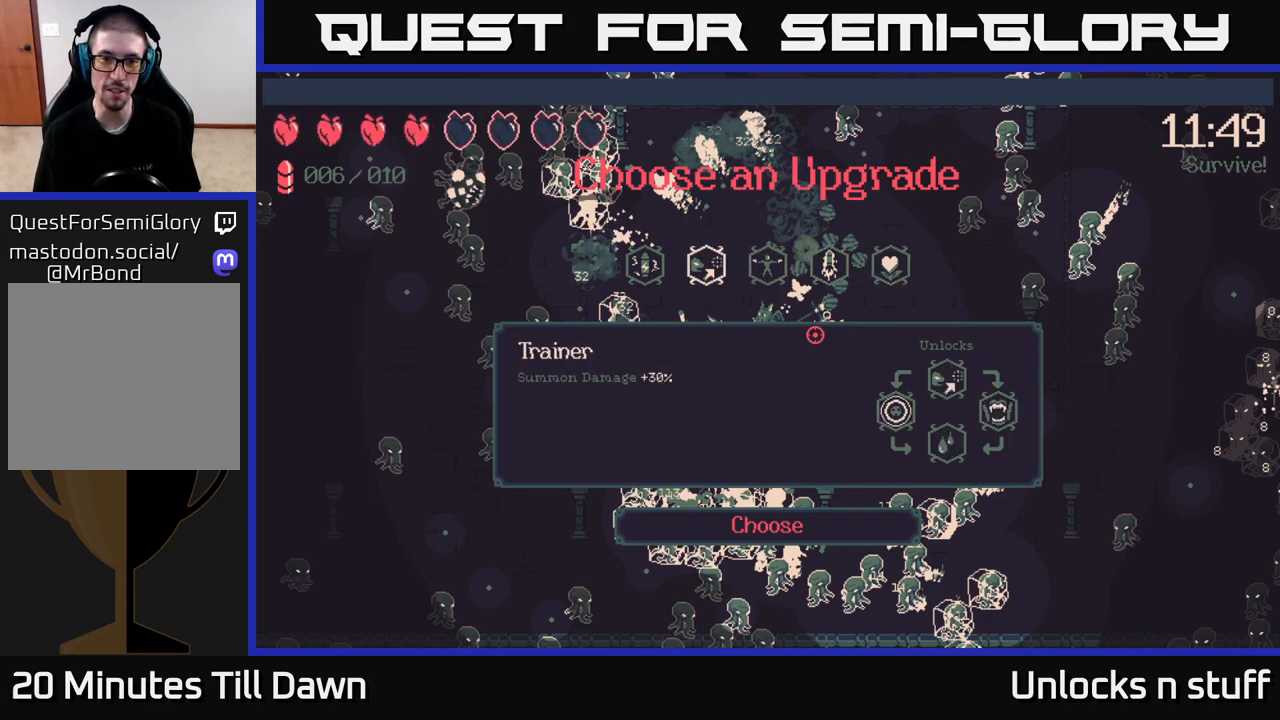
{"buttons": ["A"], "left_stick": "center", "right_stick": "center", "events": [[467, "A", "down"]]}
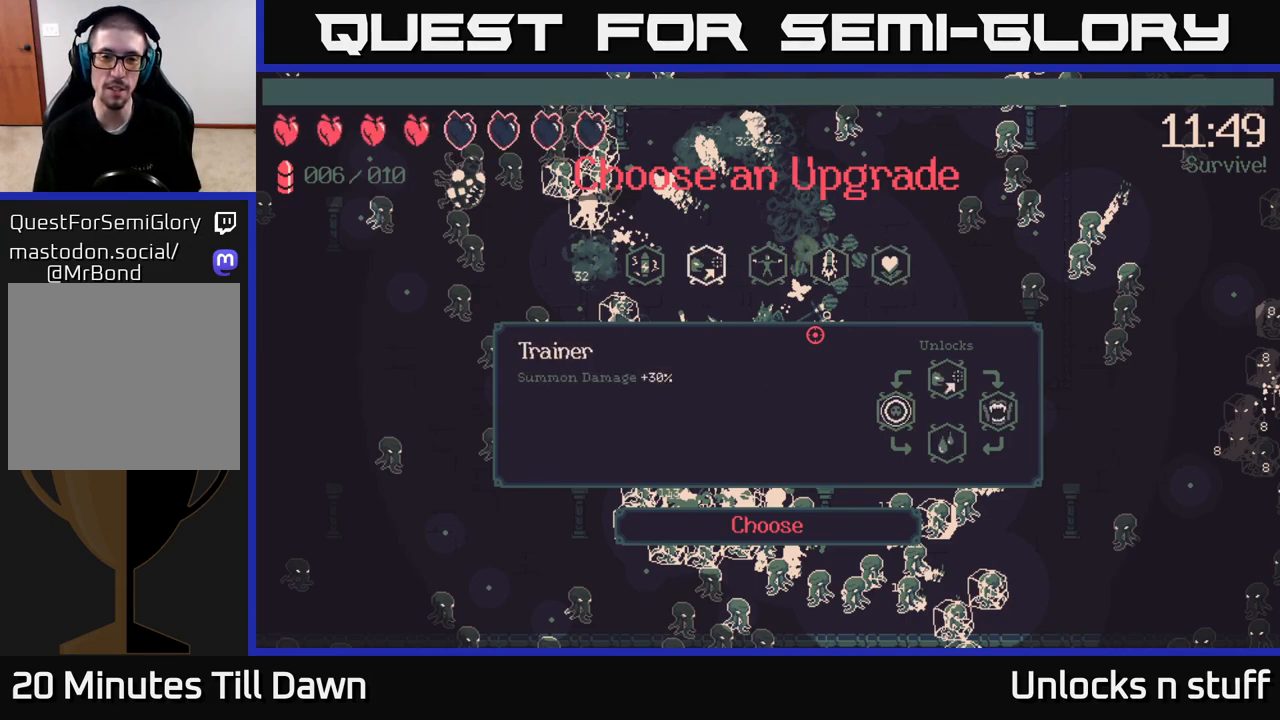
{"buttons": [], "left_stick": "center", "right_stick": "right", "events": [[33, "A", "up"], [333, "right_stick", "right"]]}
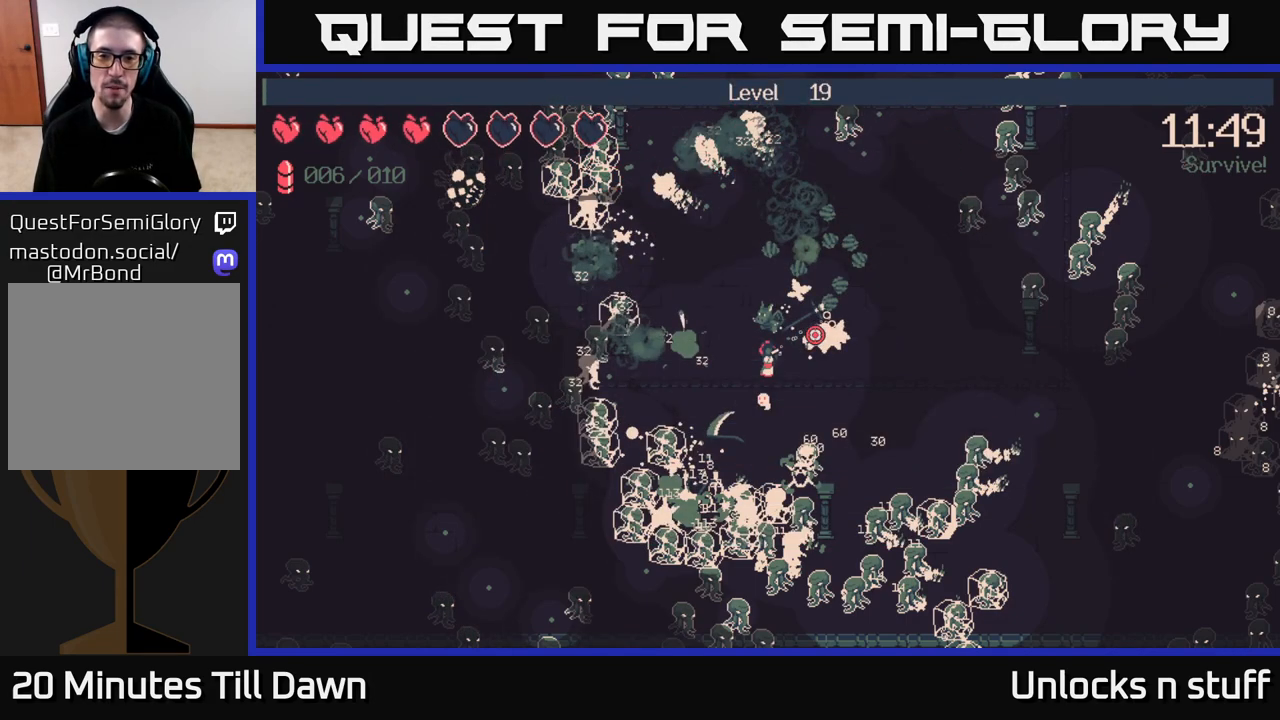
{"buttons": ["R2"], "left_stick": "up-right", "right_stick": "right", "events": [[367, "R2", "down"], [367, "left_stick", "right"], [417, "left_stick", "up-right"]]}
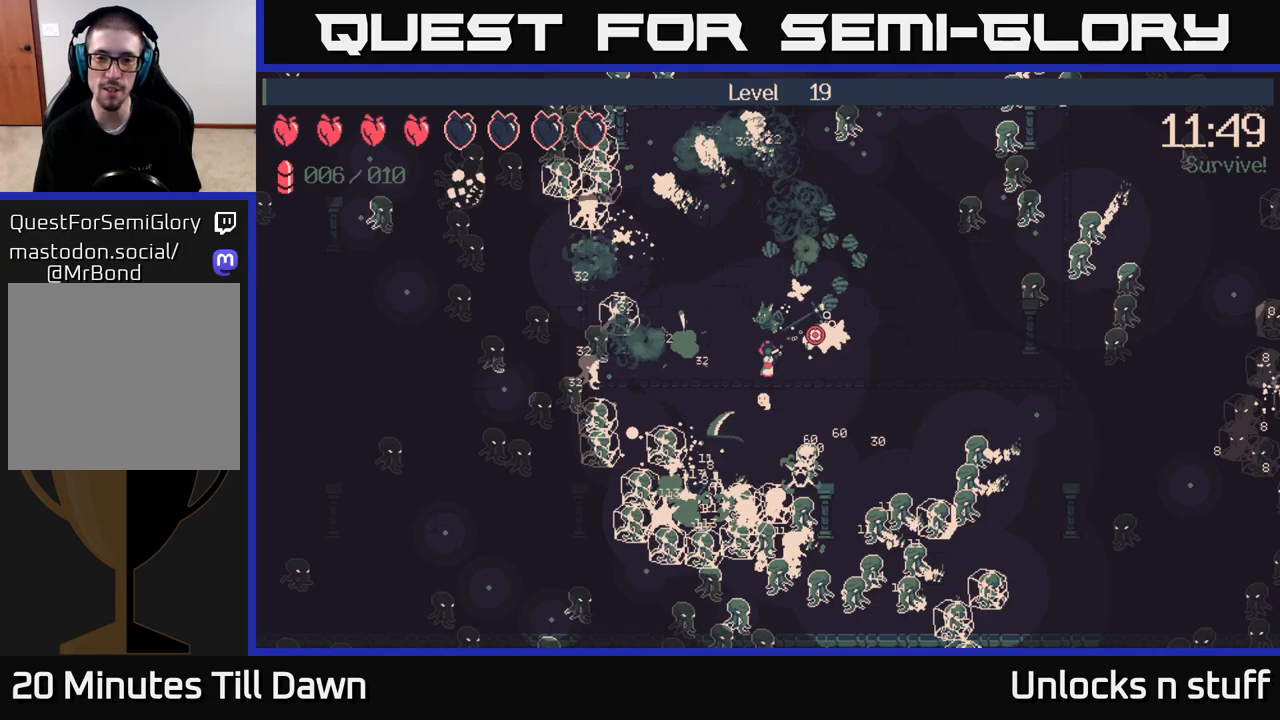
{"buttons": ["R2"], "left_stick": "center", "right_stick": "right", "events": [[233, "left_stick", "center"]]}
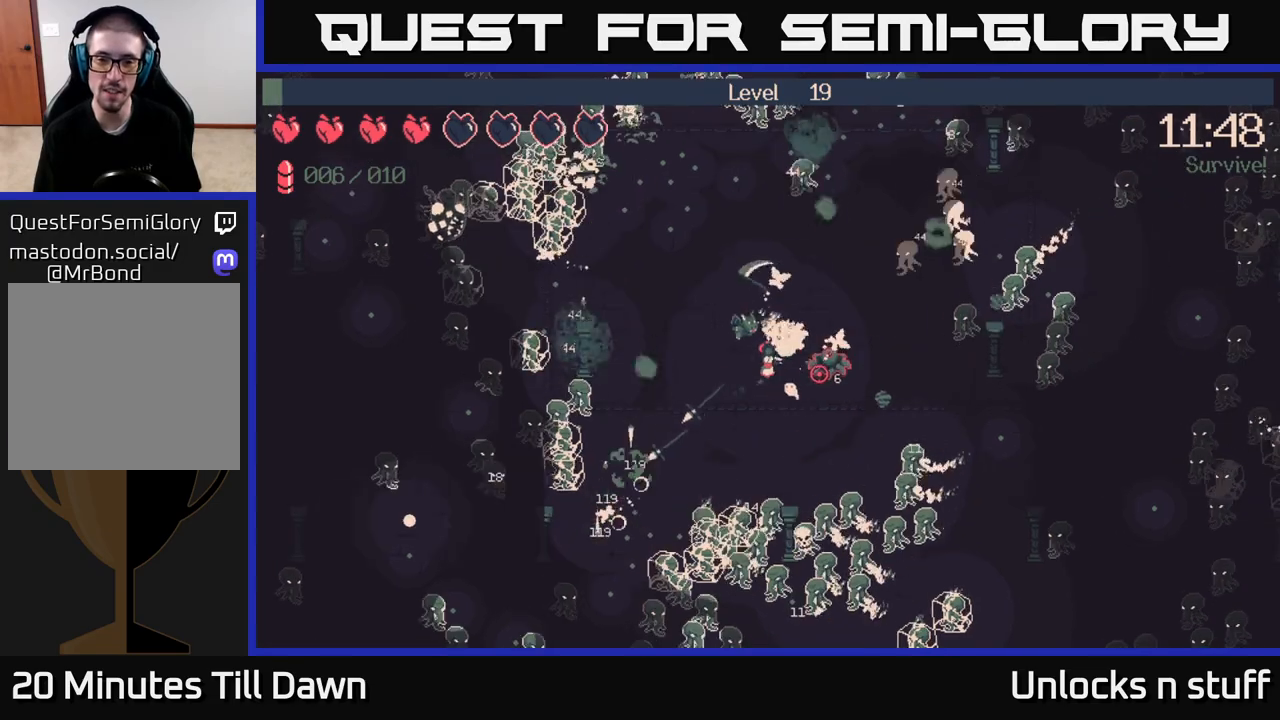
{"buttons": ["R2"], "left_stick": "center", "right_stick": "down-right", "events": [[117, "R2", "up"], [183, "R2", "down"], [183, "left_stick", "down"], [267, "right_stick", "down-right"], [467, "left_stick", "center"]]}
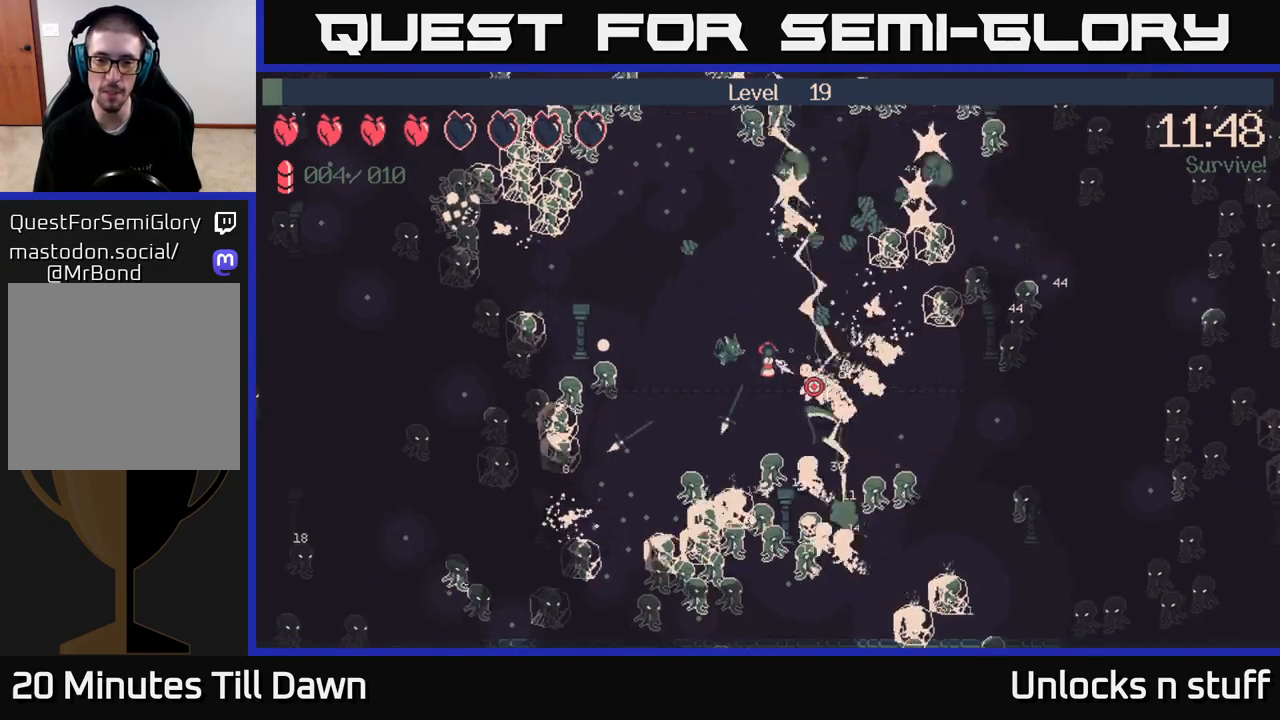
{"buttons": ["R2"], "left_stick": "center", "right_stick": "down-right", "events": [[267, "left_stick", "down-left"], [367, "left_stick", "center"]]}
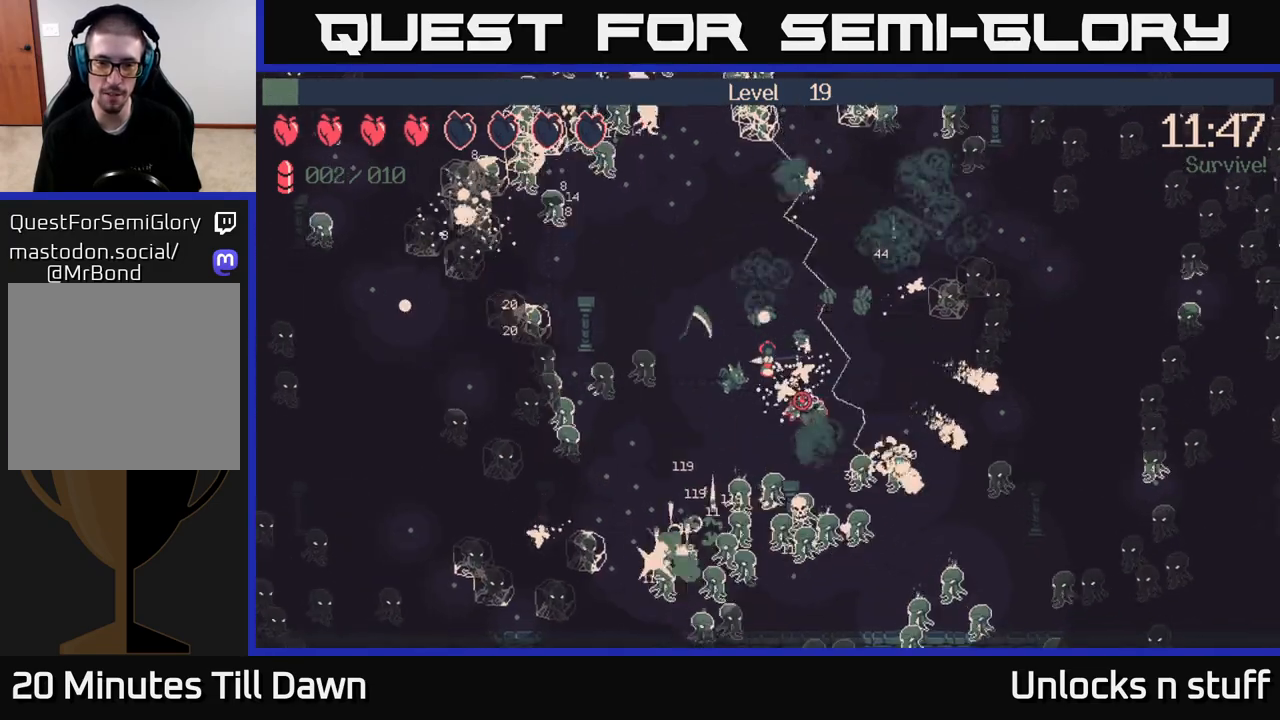
{"buttons": ["R2"], "left_stick": "center", "right_stick": "down", "events": [[150, "left_stick", "down"], [150, "right_stick", "down"], [367, "left_stick", "center"]]}
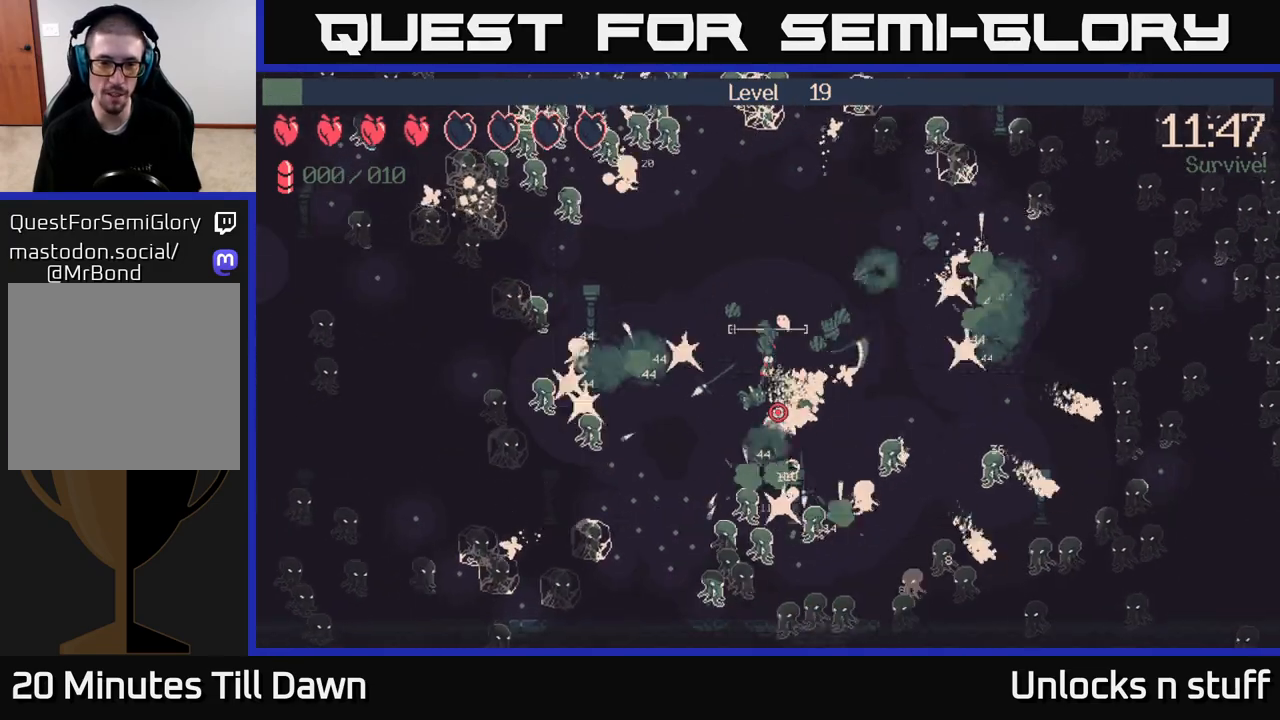
{"buttons": ["R2"], "left_stick": "up-left", "right_stick": "down", "events": [[67, "left_stick", "down-left"], [233, "left_stick", "down-right"], [417, "left_stick", "up-left"]]}
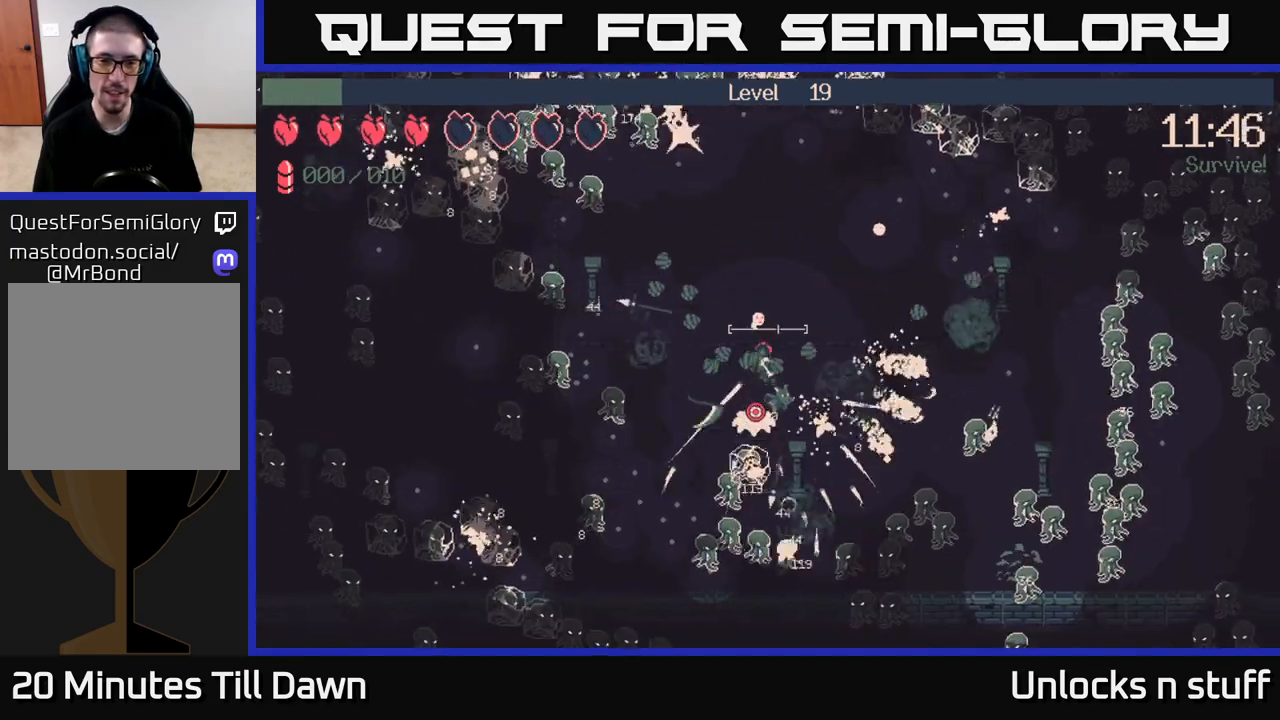
{"buttons": ["R2"], "left_stick": "down-left", "right_stick": "down-left", "events": [[67, "R2", "up"], [133, "left_stick", "up"], [350, "R2", "down"], [350, "left_stick", "left"], [367, "right_stick", "down-left"], [417, "left_stick", "down-left"]]}
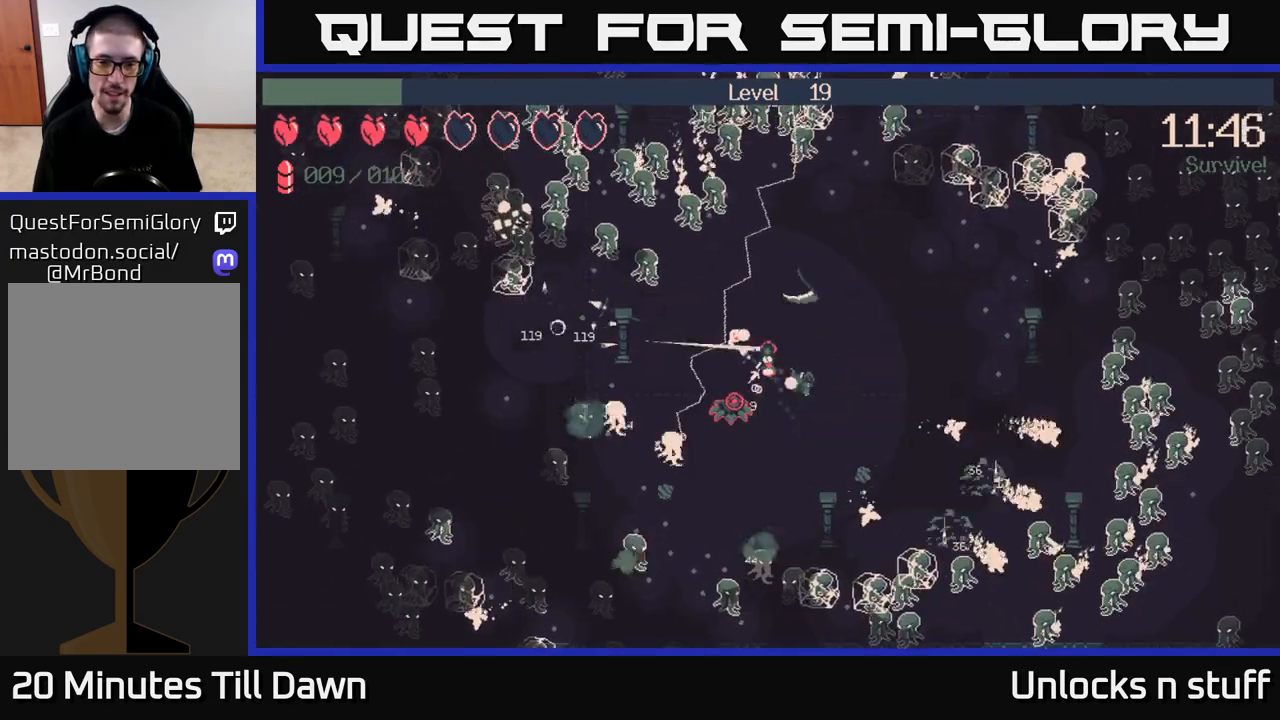
{"buttons": ["R2"], "left_stick": "down", "right_stick": "left", "events": [[150, "left_stick", "down"], [433, "right_stick", "left"]]}
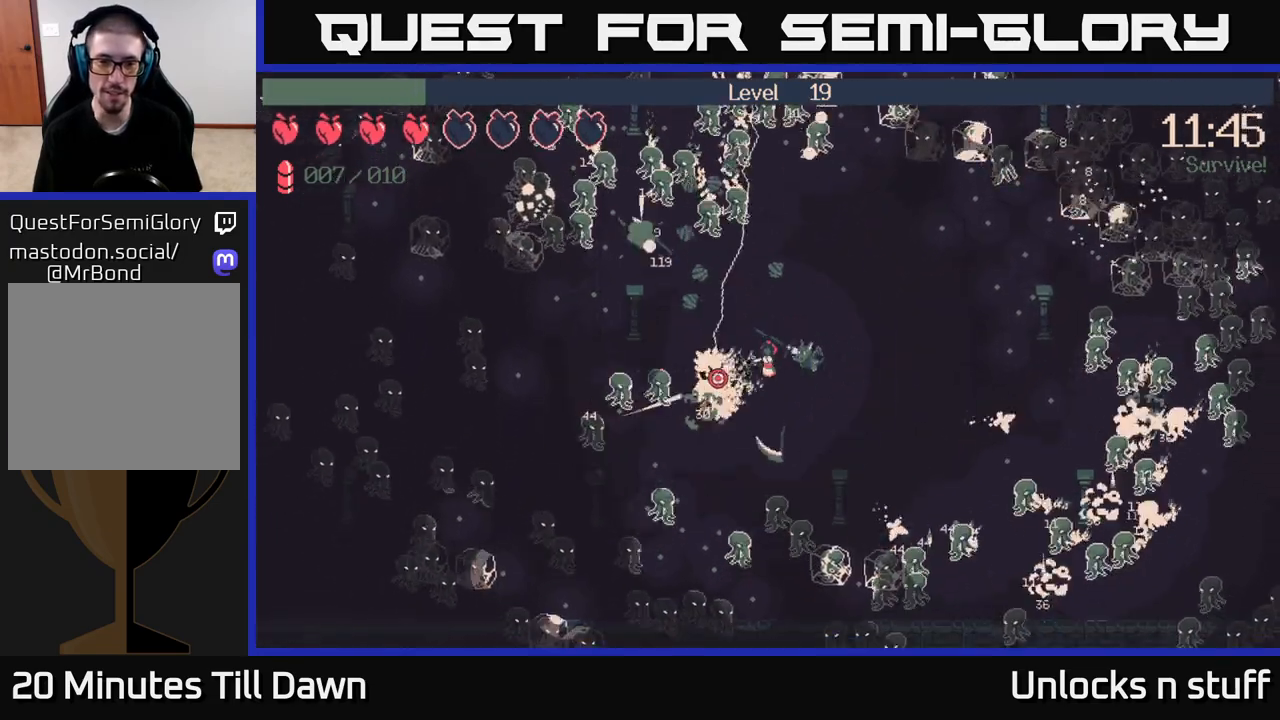
{"buttons": ["R2"], "left_stick": "down-left", "right_stick": "left", "events": [[333, "left_stick", "down-left"]]}
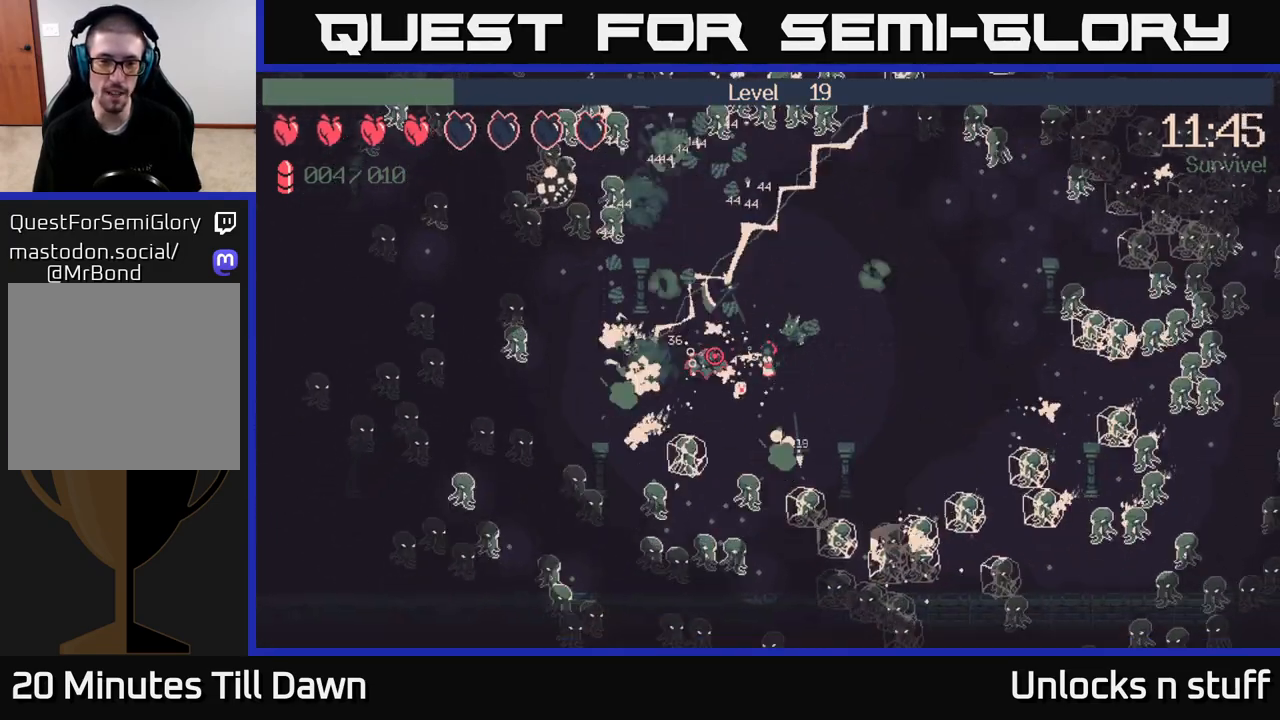
{"buttons": ["R2"], "left_stick": "down-left", "right_stick": "up-left", "events": [[333, "right_stick", "up-left"]]}